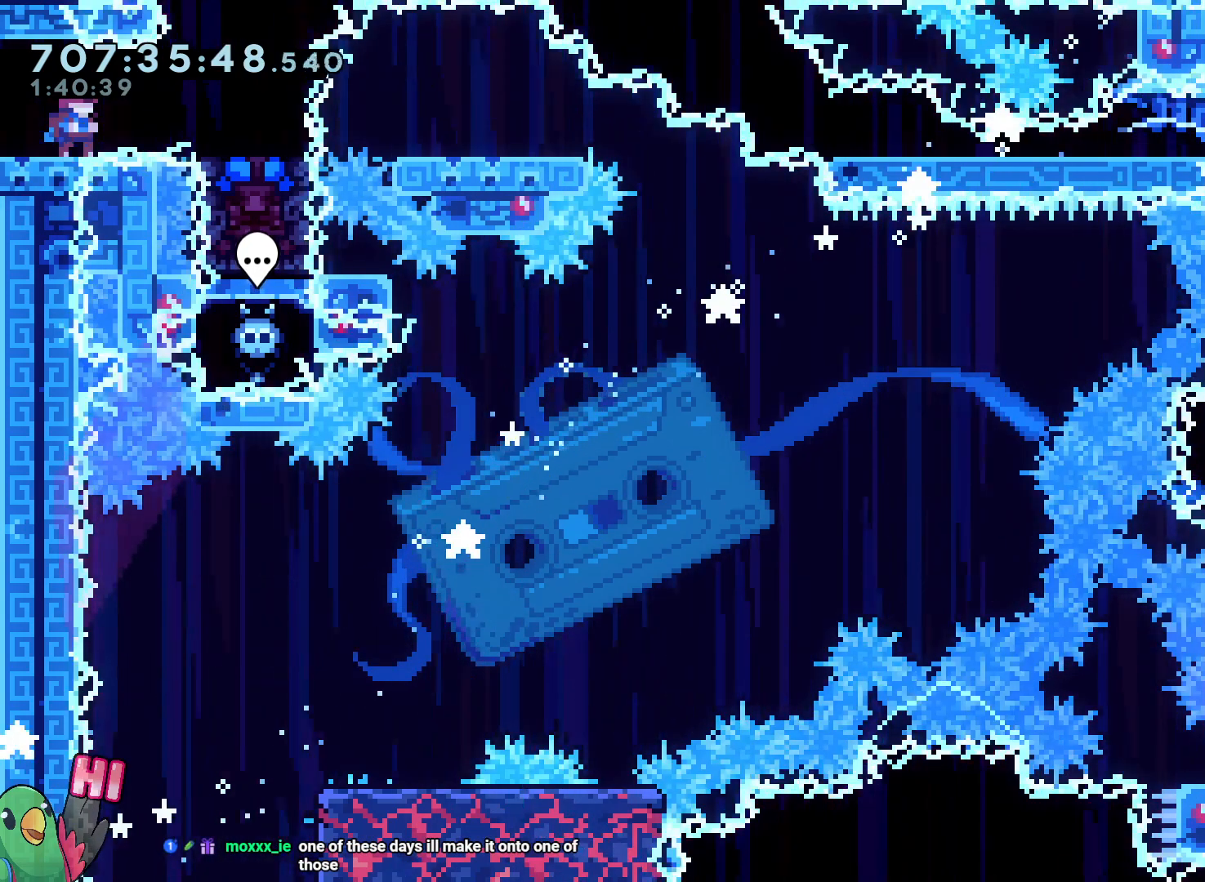
Gameplay with a controller (Nintendo layout); each line is a JSON object with the inputs held at the frame after it. "events" lists button and stick changes between this image and that frame as [ms after this image, input, new state], when the widget could be followed in between. Not read: A B HOME L3 R3 SELECT START X.
{"buttons": [], "left_stick": "right", "right_stick": "center", "events": [[250, "left_stick", "right"]]}
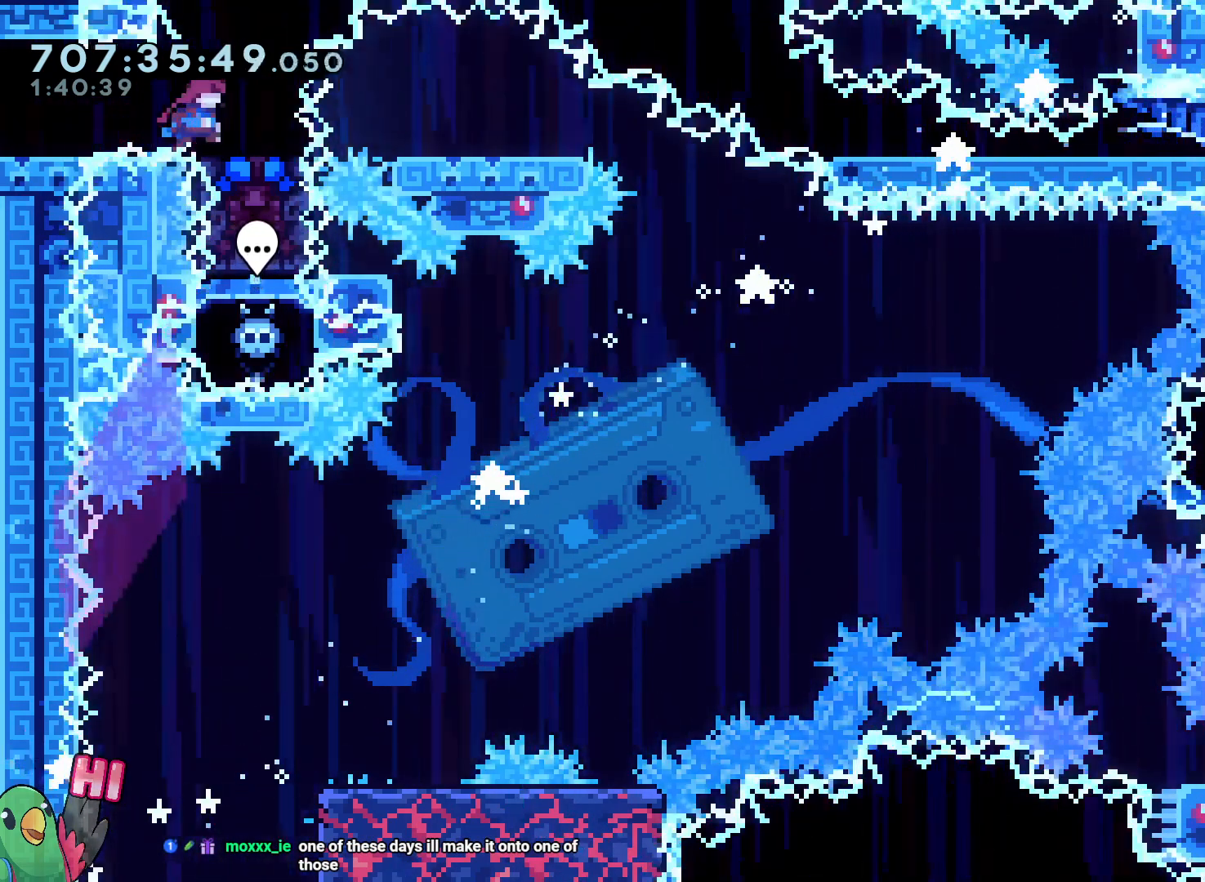
{"buttons": ["L2"], "left_stick": "center", "right_stick": "center", "events": [[67, "Y", "down"], [67, "left_stick", "down"], [217, "Y", "up"], [267, "left_stick", "center"], [367, "L2", "down"]]}
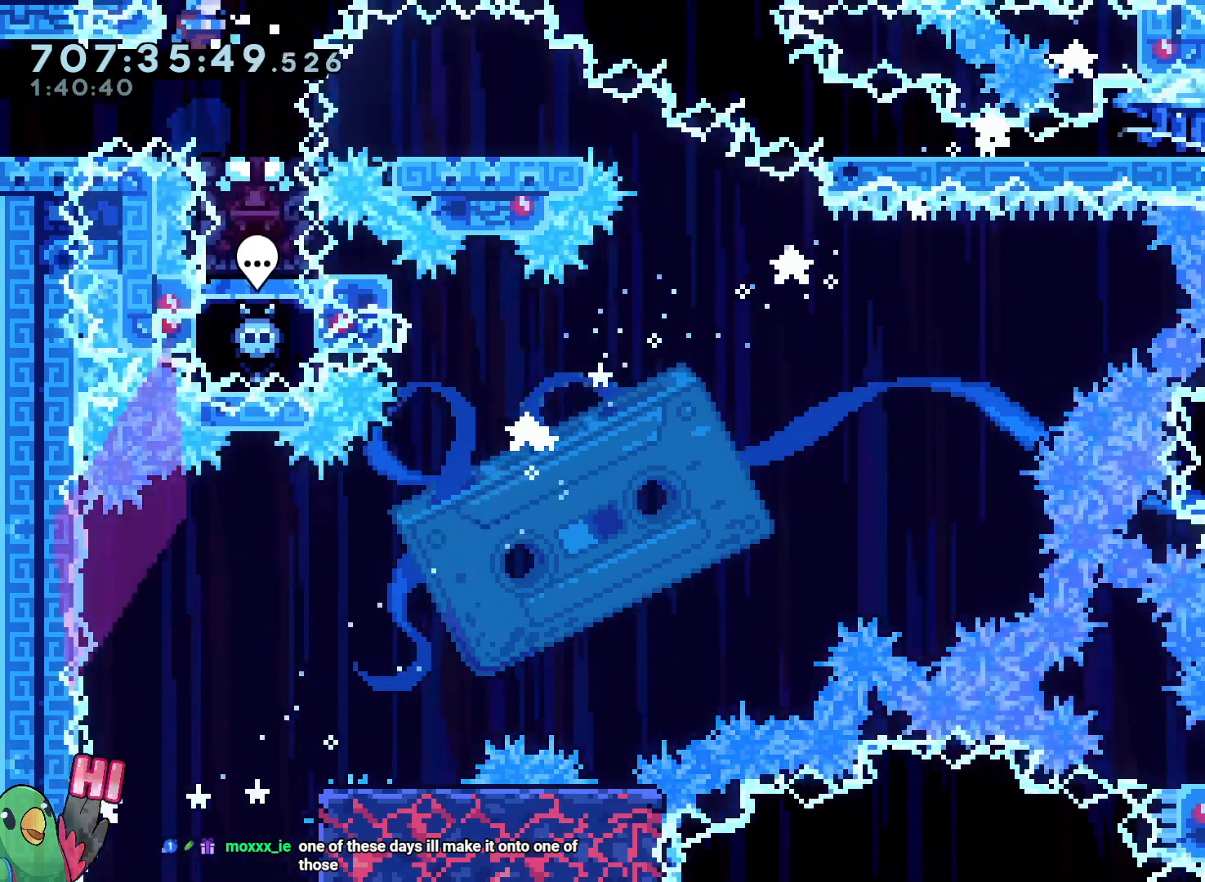
{"buttons": ["L2"], "left_stick": "down-right", "right_stick": "center", "events": [[233, "left_stick", "down-right"], [250, "Y", "down"], [383, "Y", "up"]]}
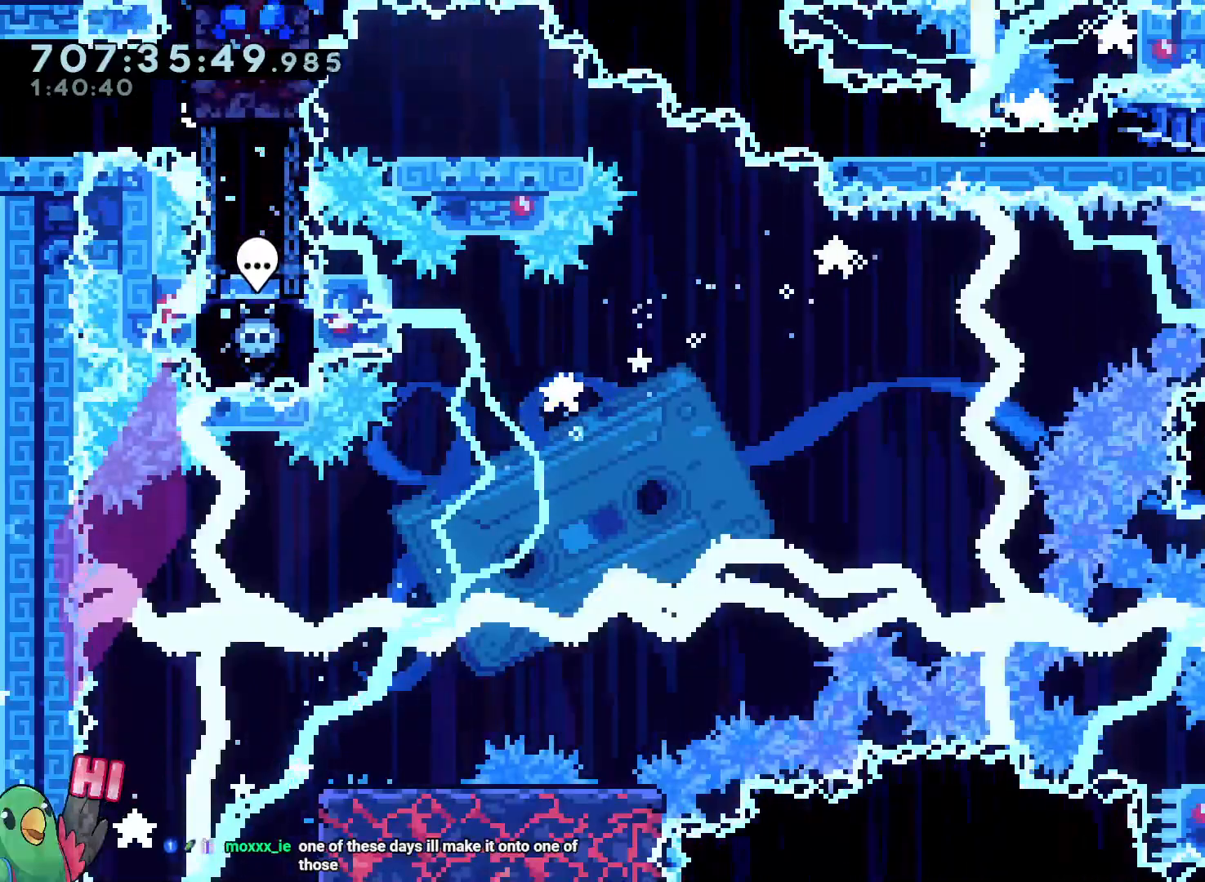
{"buttons": ["Y", "L2", "R1"], "left_stick": "down-right", "right_stick": "center", "events": [[50, "Y", "down"], [217, "Y", "up"], [383, "Y", "down"], [450, "R1", "down"]]}
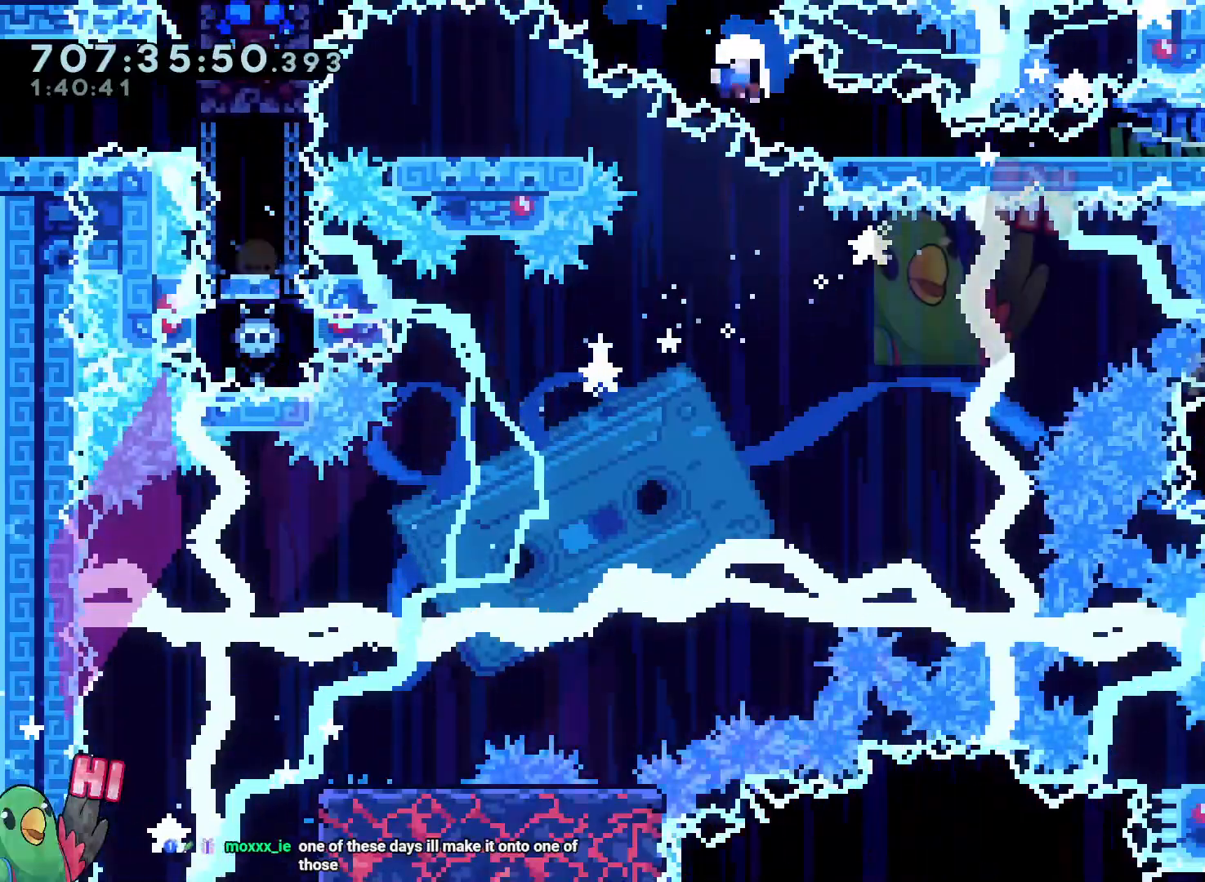
{"buttons": ["R1"], "left_stick": "center", "right_stick": "center", "events": [[33, "Y", "up"], [83, "L2", "up"], [333, "left_stick", "center"]]}
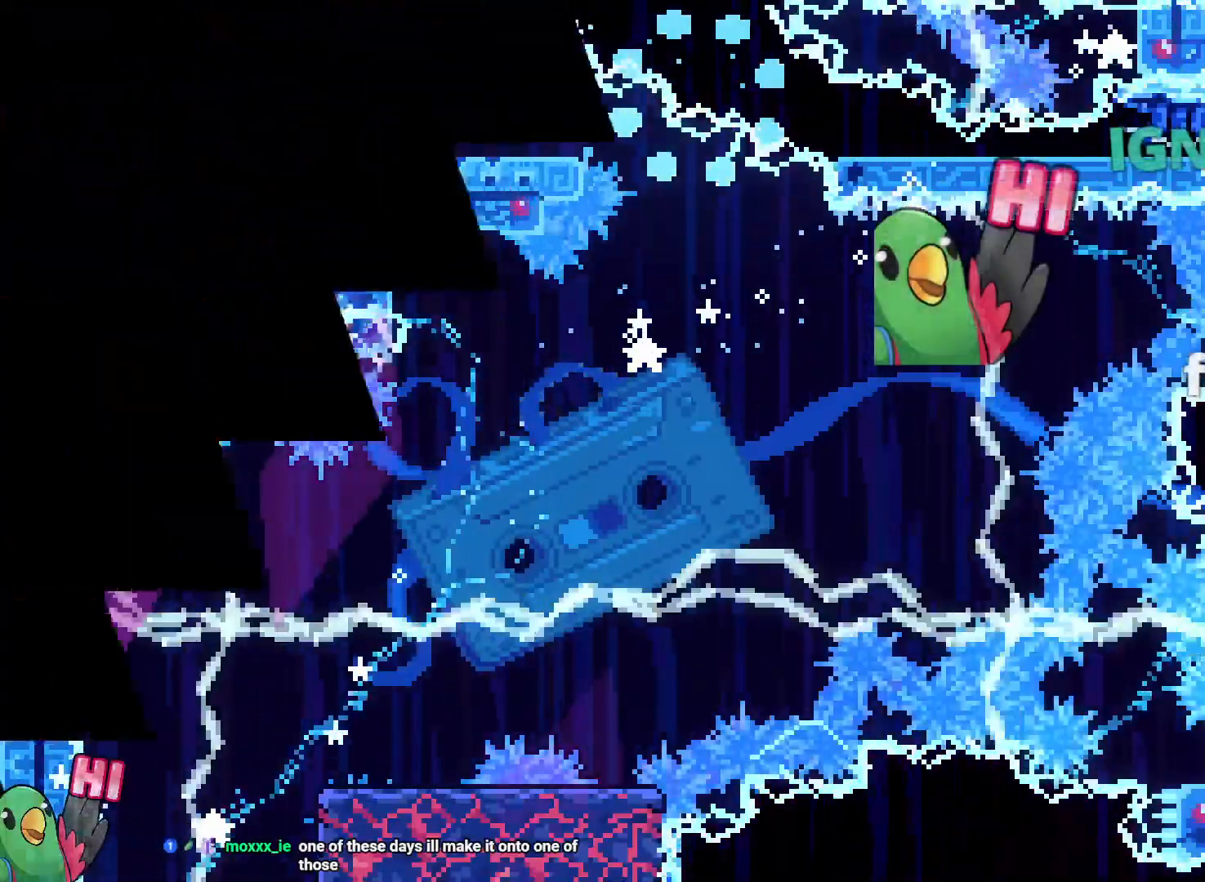
{"buttons": [], "left_stick": "center", "right_stick": "center", "events": [[433, "R1", "up"]]}
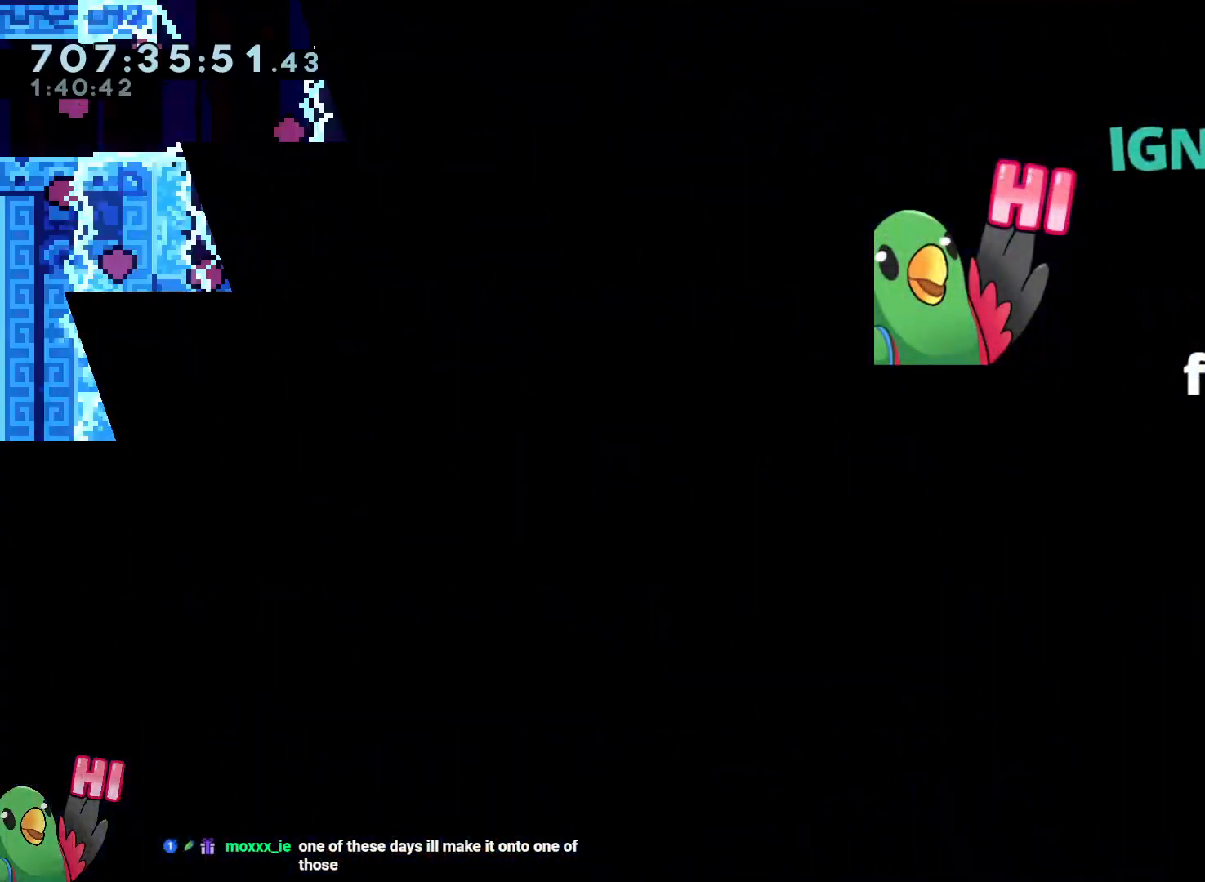
{"buttons": [], "left_stick": "center", "right_stick": "center", "events": []}
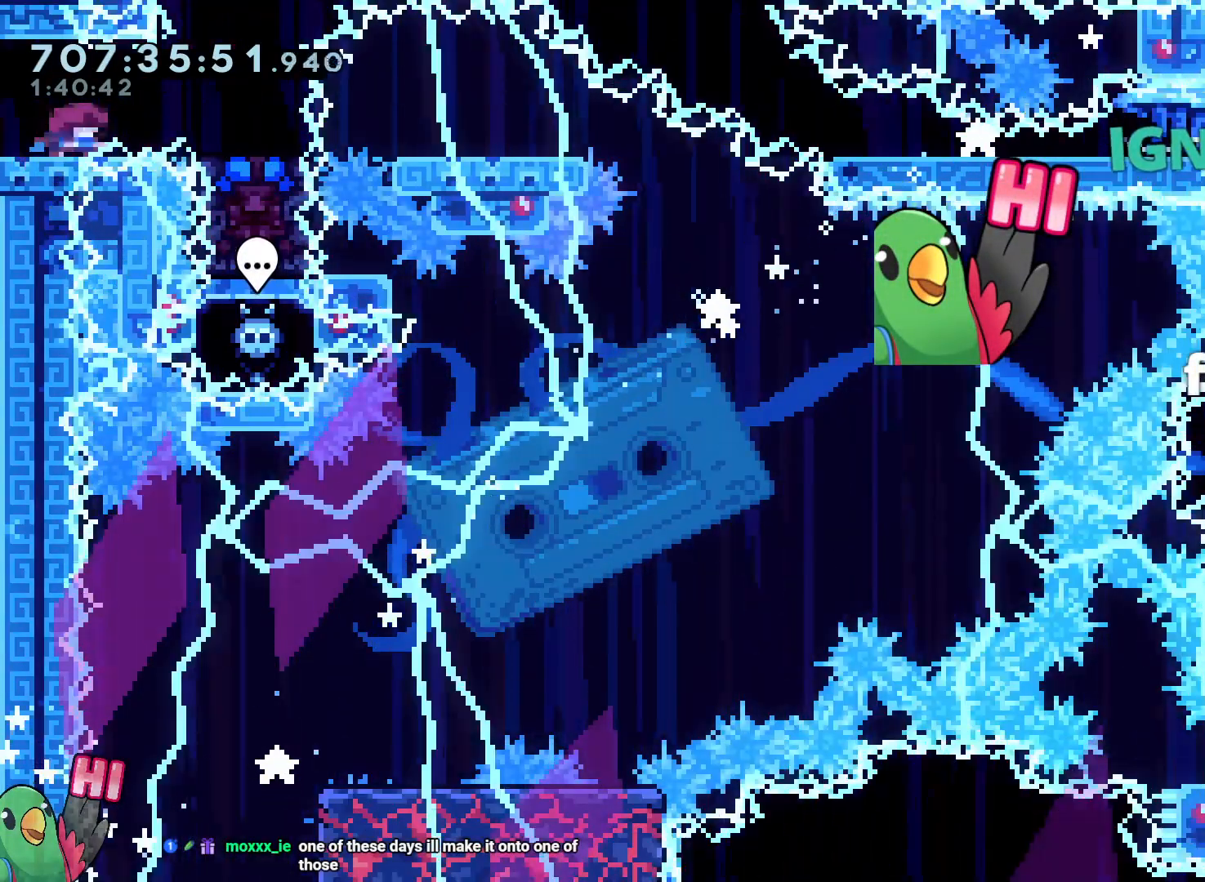
{"buttons": [], "left_stick": "center", "right_stick": "center", "events": []}
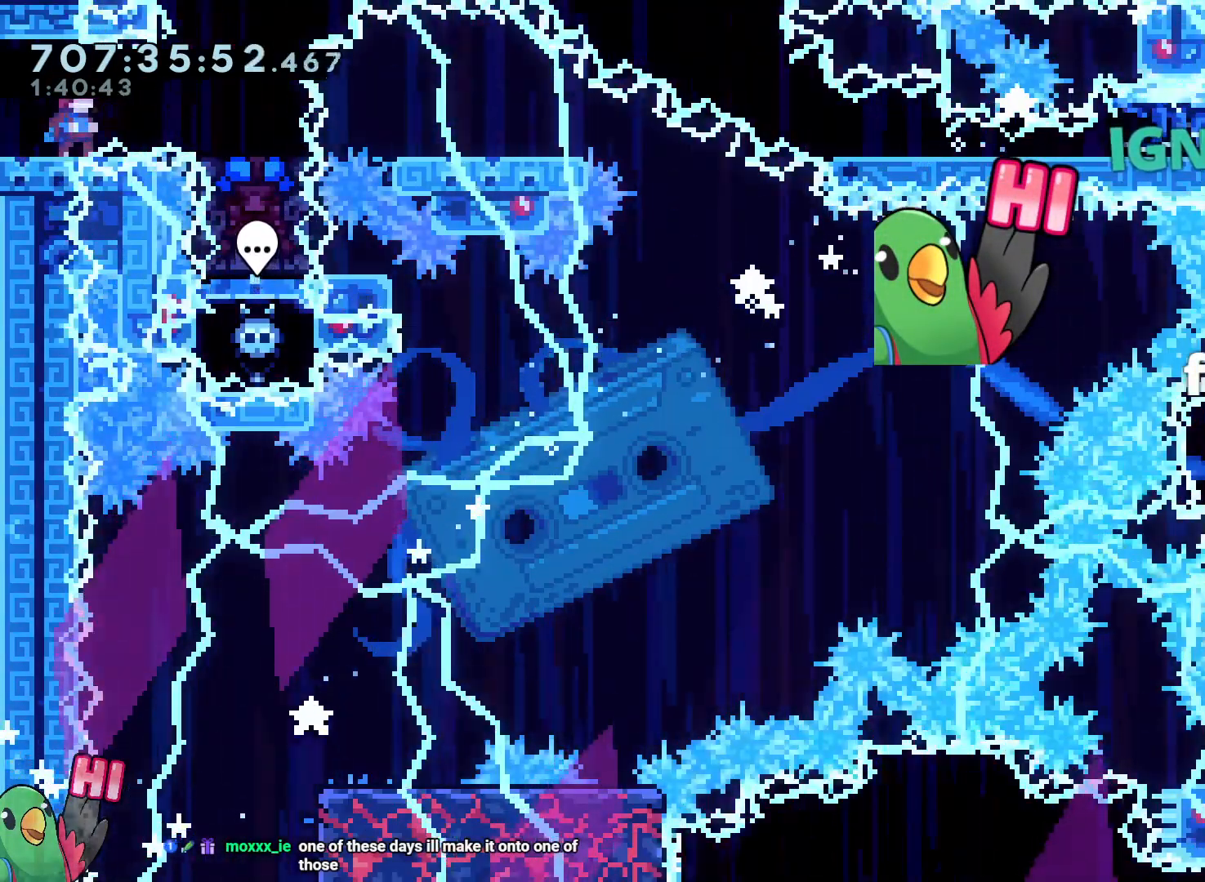
{"buttons": [], "left_stick": "center", "right_stick": "center", "events": [[333, "R1", "down"], [450, "R1", "up"]]}
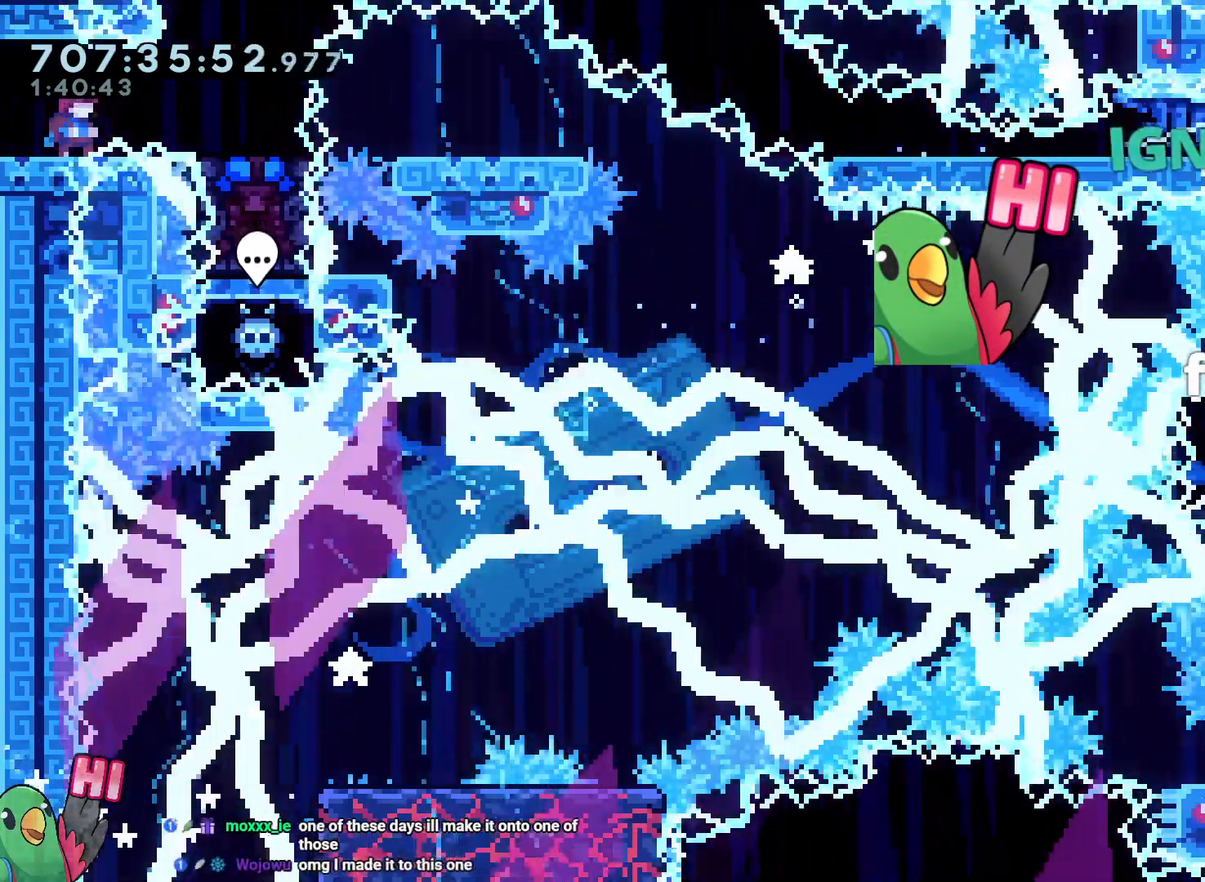
{"buttons": [], "left_stick": "center", "right_stick": "center", "events": []}
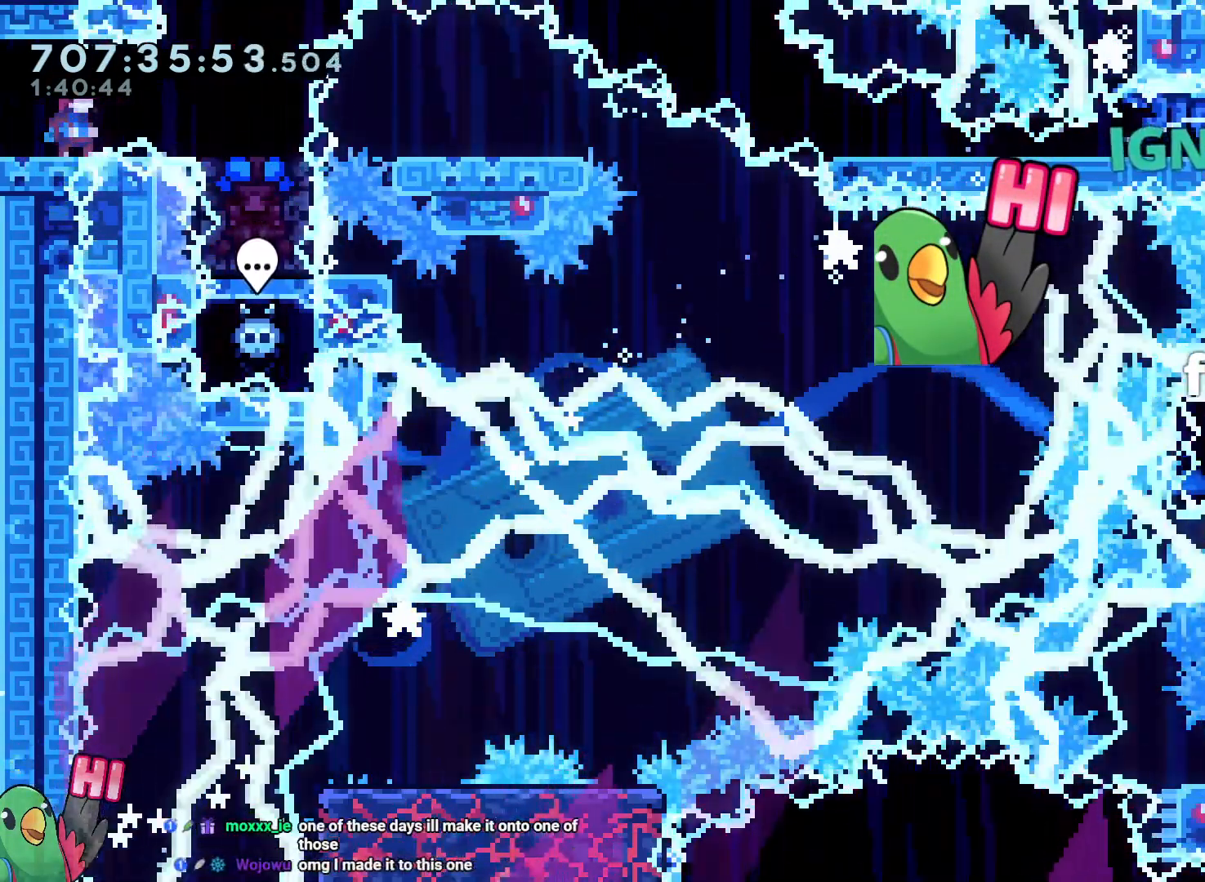
{"buttons": [], "left_stick": "center", "right_stick": "center", "events": []}
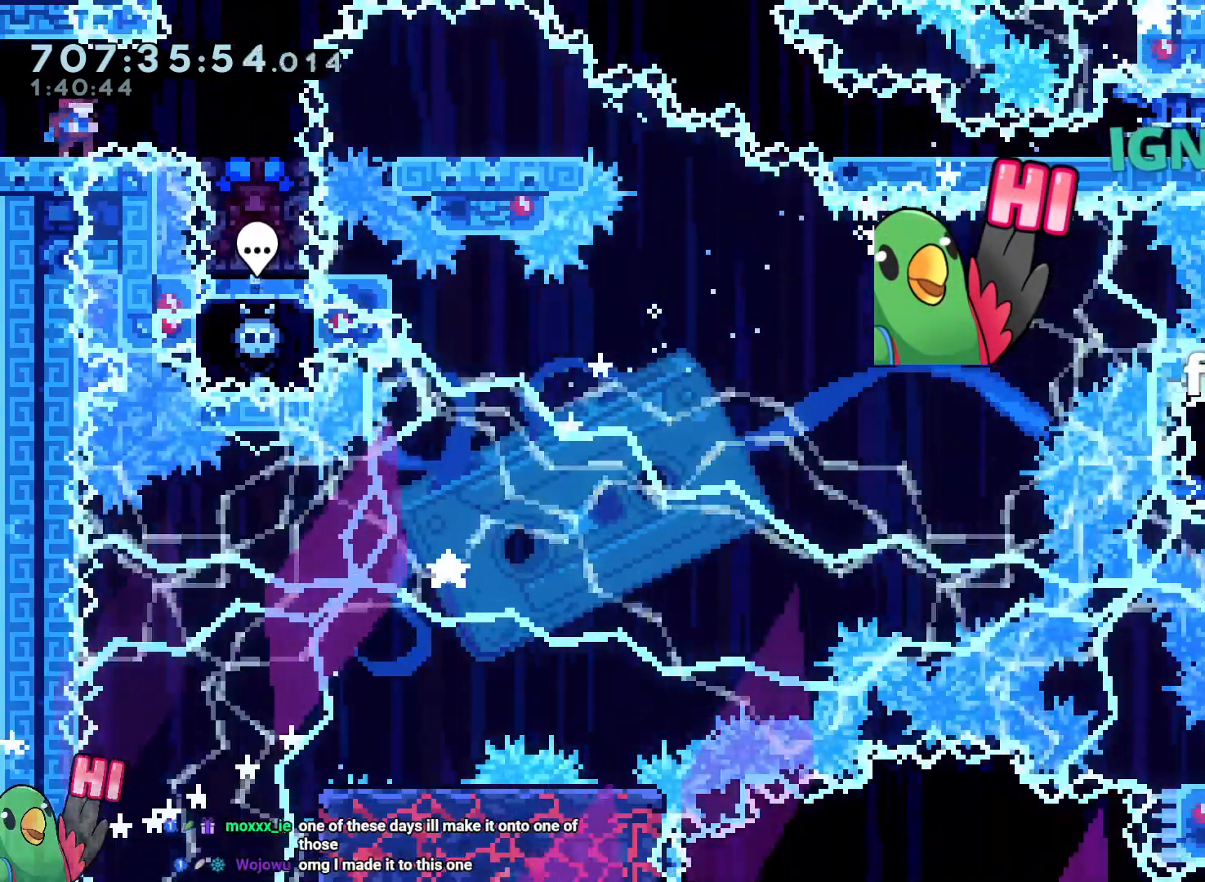
{"buttons": [], "left_stick": "center", "right_stick": "center", "events": []}
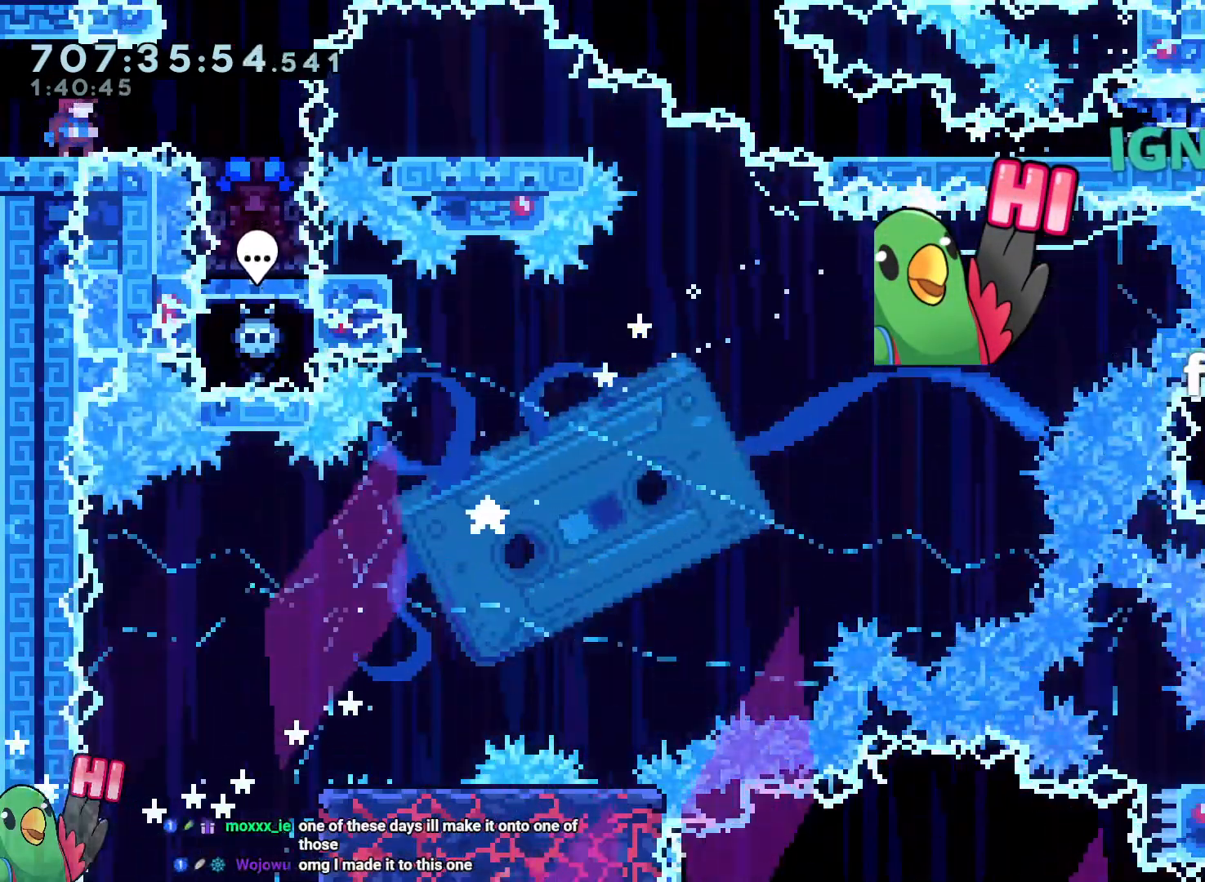
{"buttons": [], "left_stick": "center", "right_stick": "center", "events": [[133, "left_stick", "right"], [433, "left_stick", "center"]]}
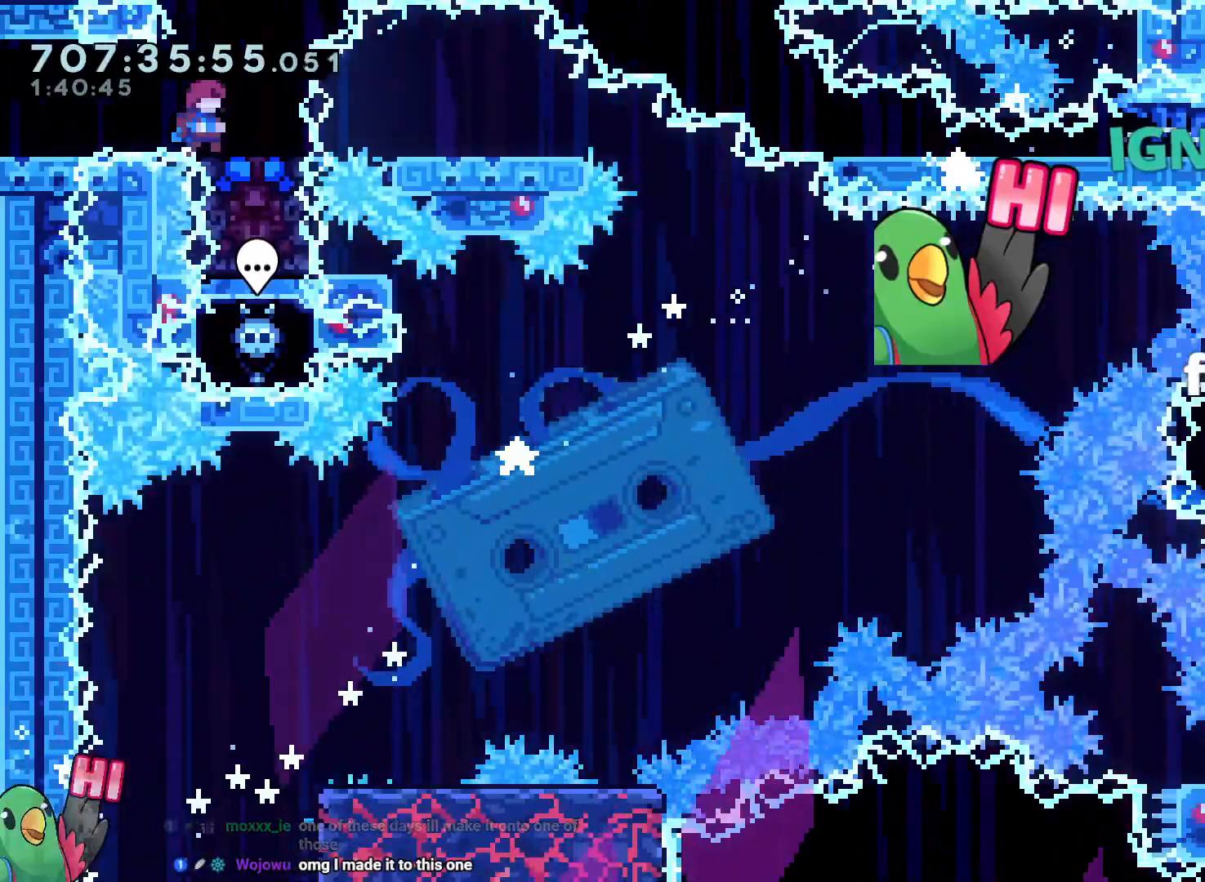
{"buttons": [], "left_stick": "down", "right_stick": "center", "events": [[317, "left_stick", "down"], [350, "Y", "down"], [500, "Y", "up"]]}
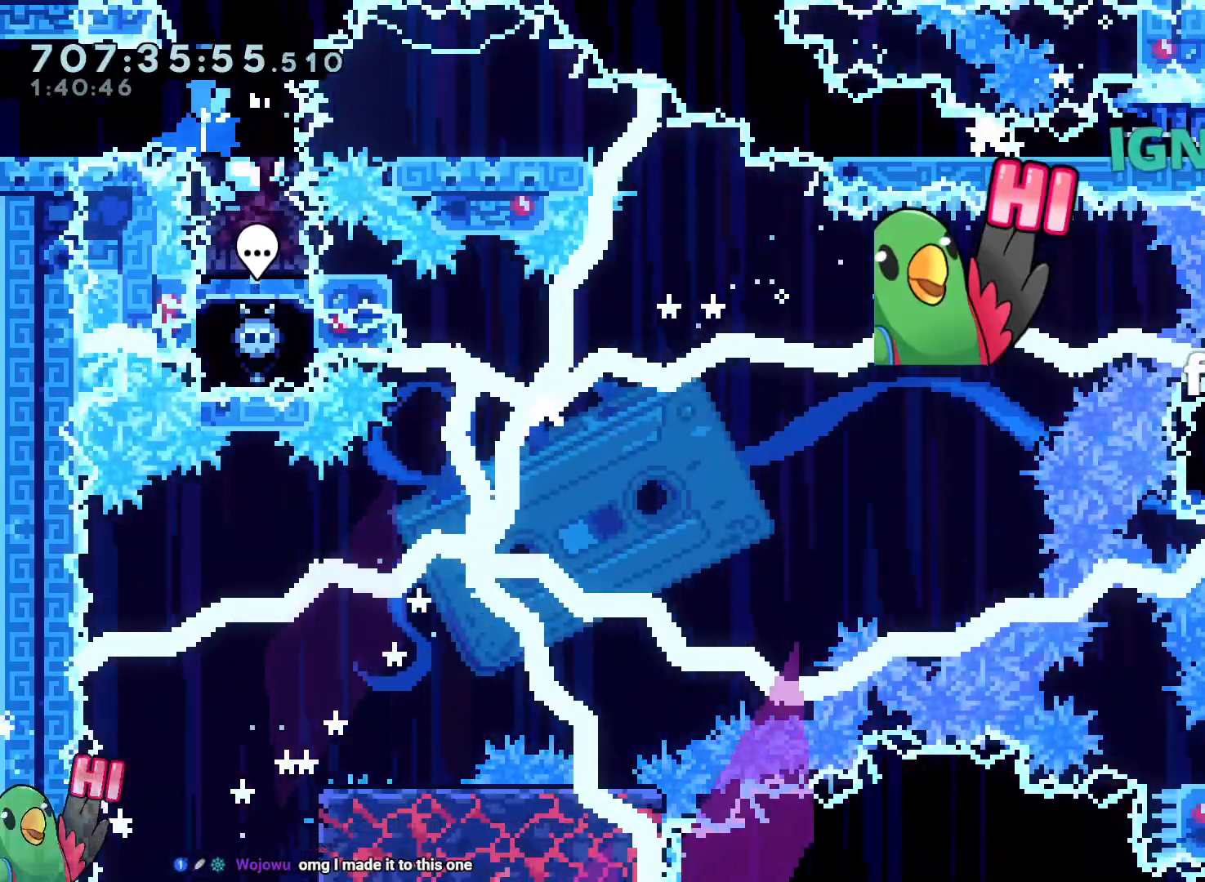
{"buttons": ["L2"], "left_stick": "center", "right_stick": "center", "events": [[83, "left_stick", "center"], [117, "L2", "down"]]}